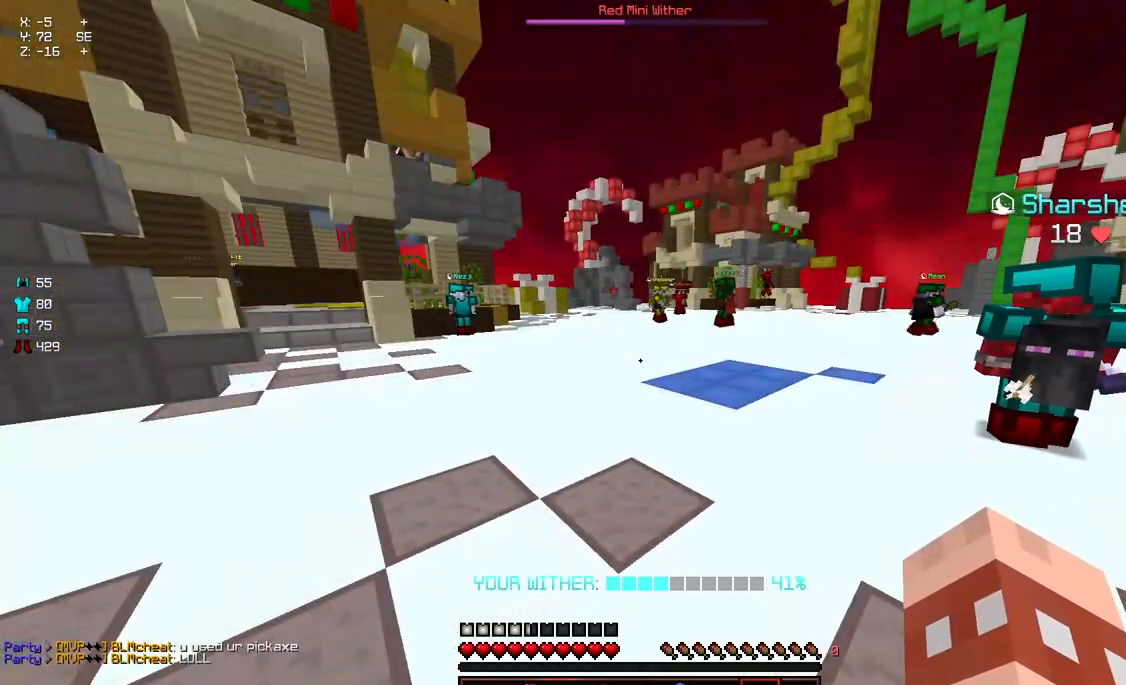
Gameplay with keyboard and mouse; each line is a JSON object with the keys and mouse buttons held at the frame after it. "events" lists presses ("down") and releases ("up") of "a", "d", "s", "space", "w", "mouse_left" and "mouse_right" between this image and that frame as [ms after this image, input, new state], when the widget could be followed in between. "mouse_left", "mouse_right" = the "left", "right" buttons of the "mouse" list. No other keys are recorded. Fast repeated clicks can show as one long hold. Mouse movement is not recorded.
{"keys": ["a", "w"], "mouse": [], "events": [[200, "a", "down"], [467, "w", "down"]]}
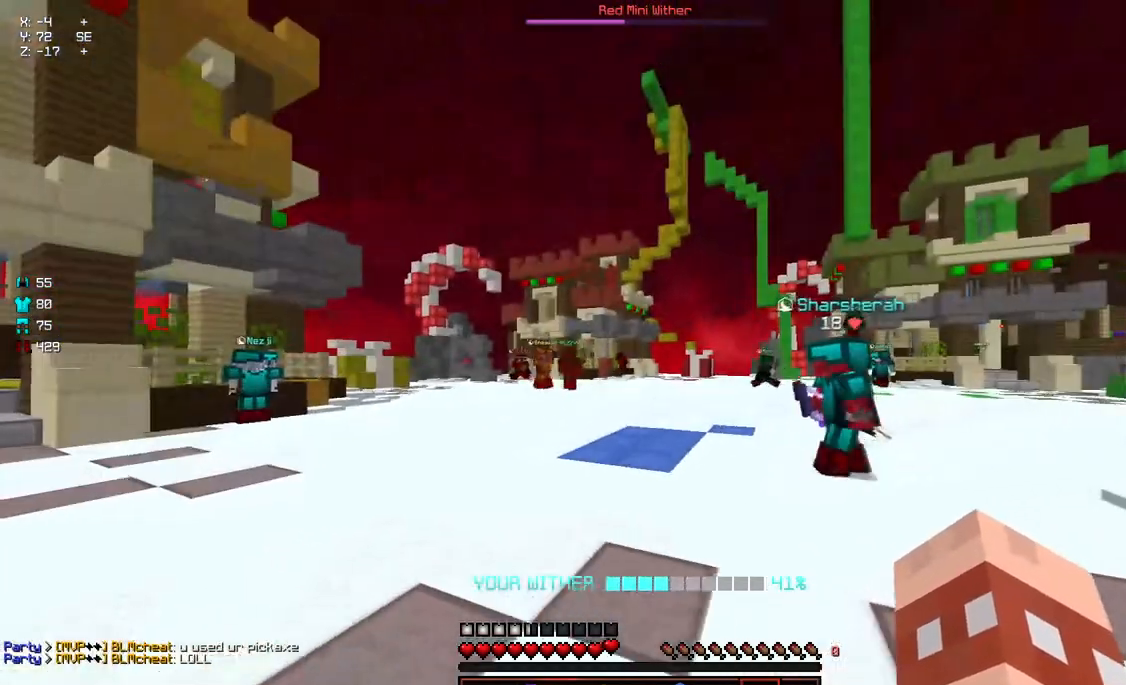
{"keys": ["a", "w"], "mouse": [], "events": []}
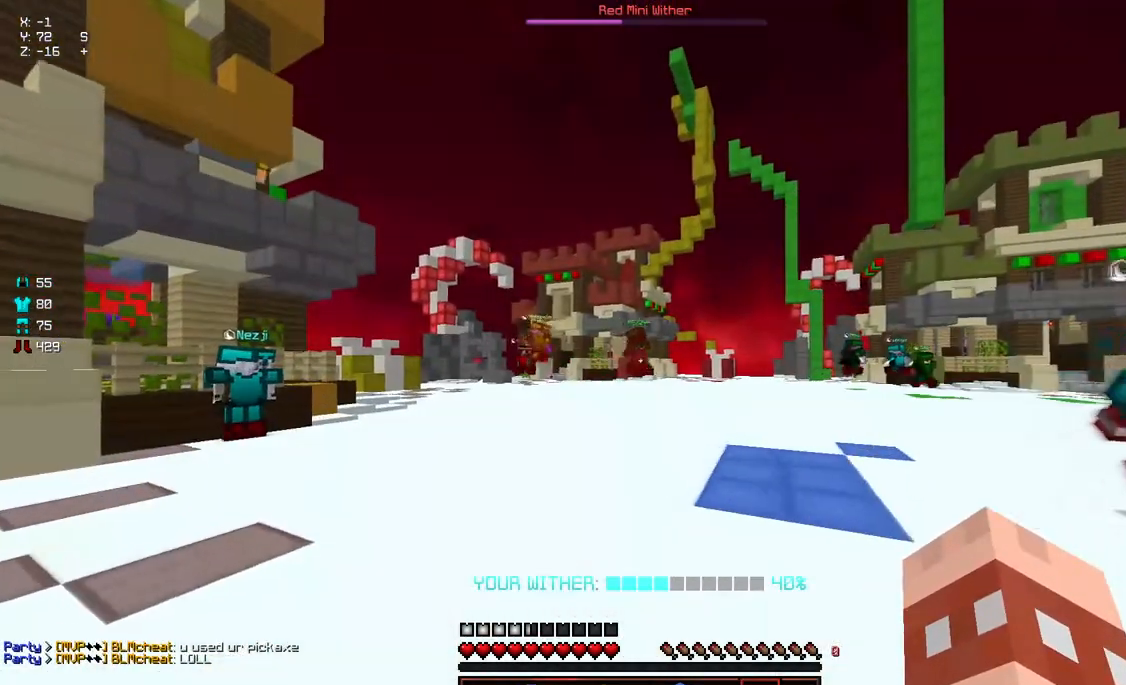
{"keys": ["a", "d", "s"], "mouse": [], "events": [[183, "w", "up"], [400, "d", "down"], [400, "s", "down"]]}
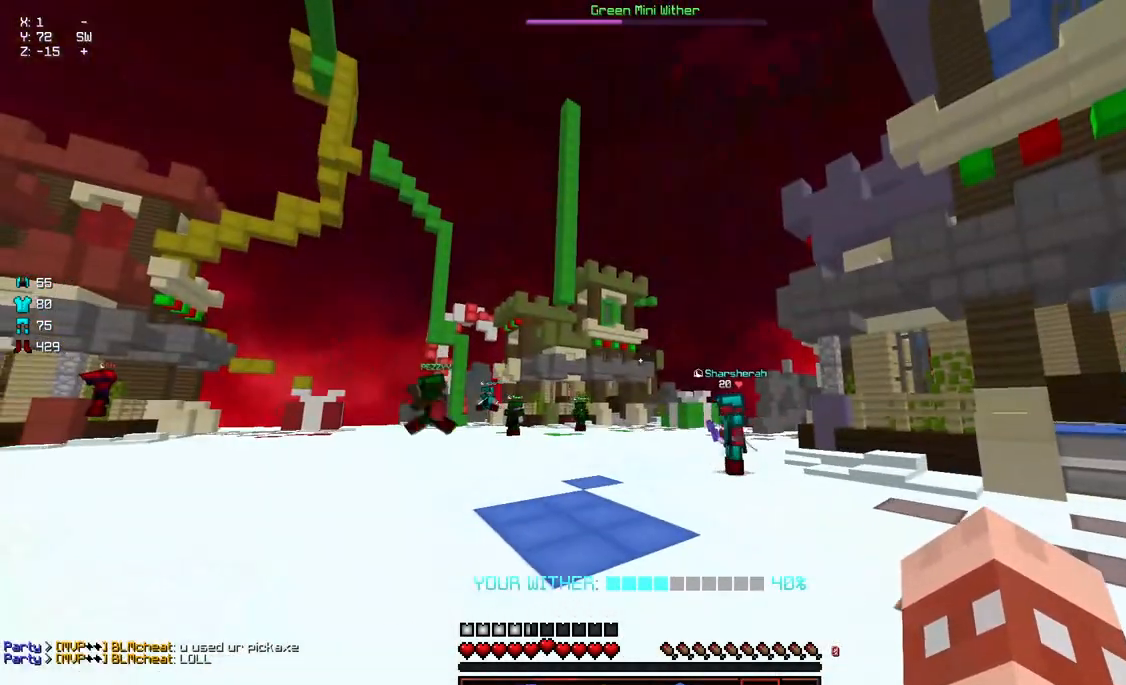
{"keys": ["d", "w"], "mouse": [], "events": [[200, "a", "up"], [250, "s", "up"], [467, "w", "down"]]}
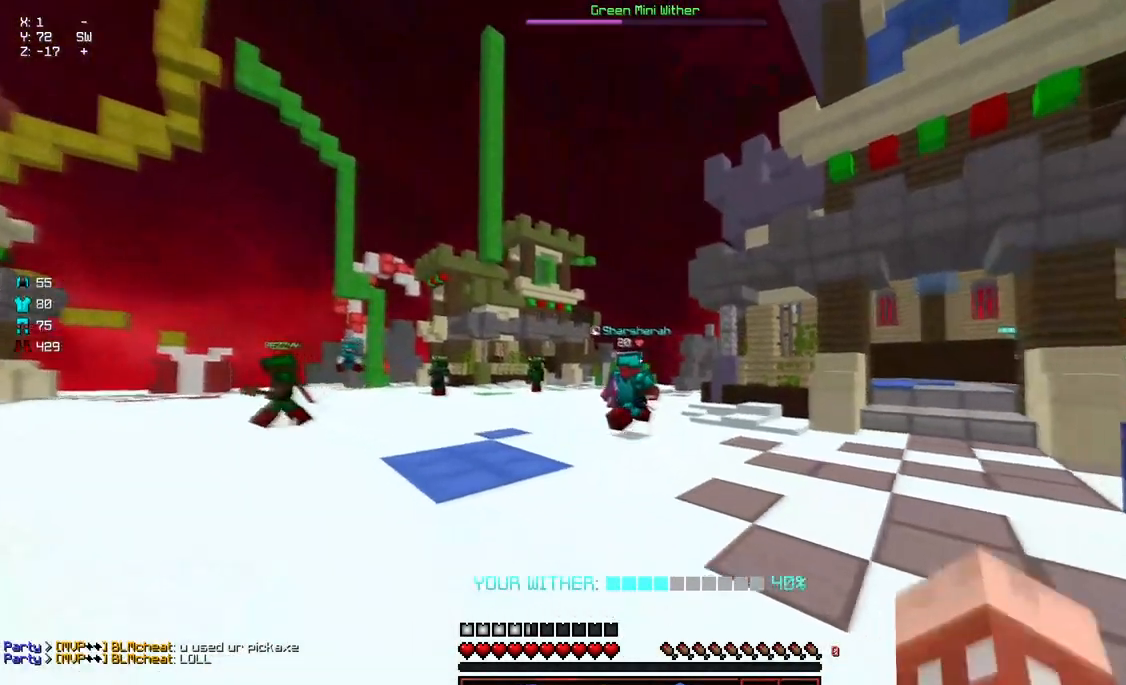
{"keys": ["d", "space", "w"], "mouse": [], "events": [[317, "space", "down"]]}
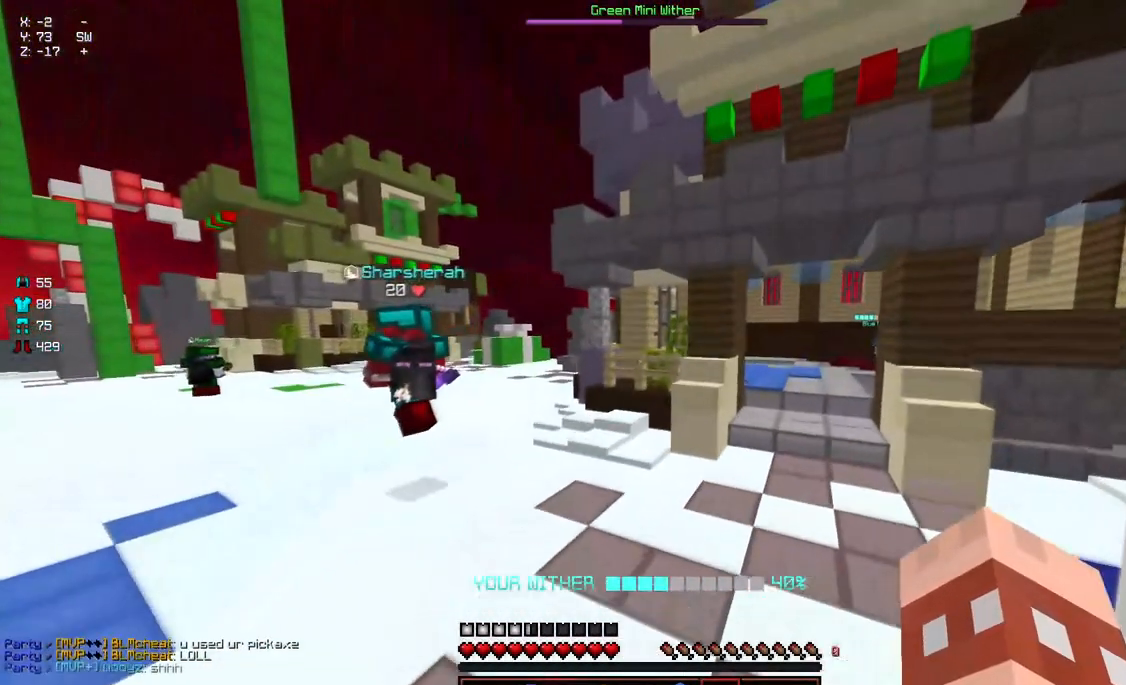
{"keys": ["d", "space", "w"], "mouse": [], "events": [[133, "space", "up"], [183, "d", "up"], [233, "d", "down"], [383, "space", "down"]]}
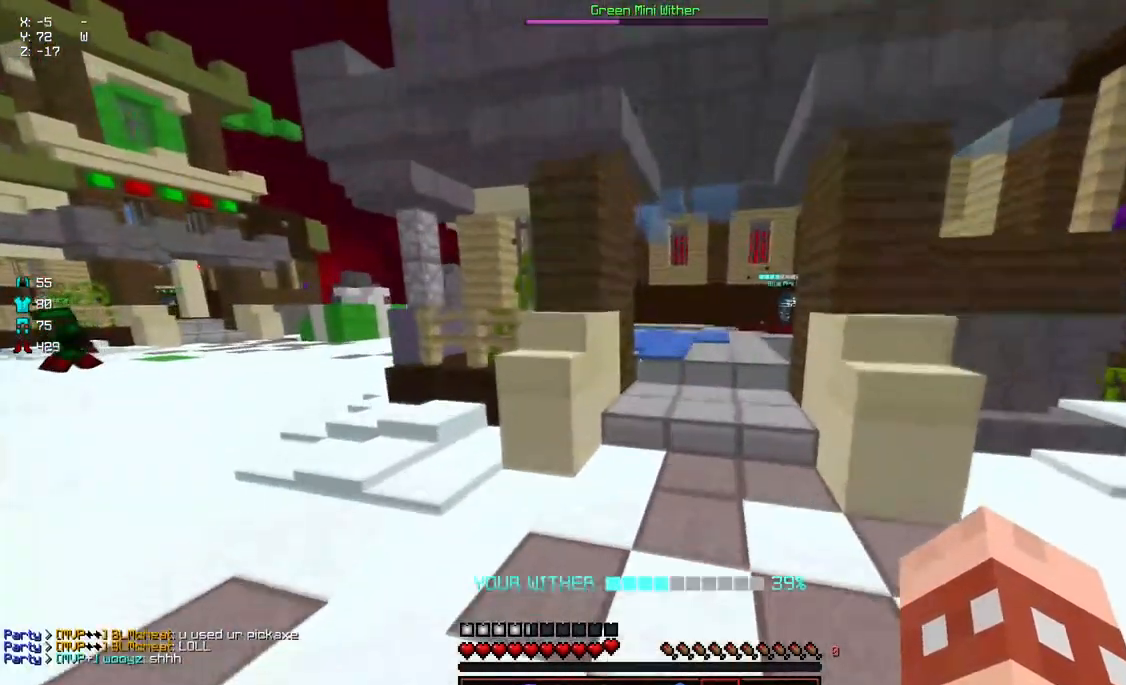
{"keys": ["a"], "mouse": [], "events": [[83, "d", "up"], [150, "space", "up"], [350, "d", "down"], [350, "w", "up"], [450, "a", "down"], [500, "d", "up"]]}
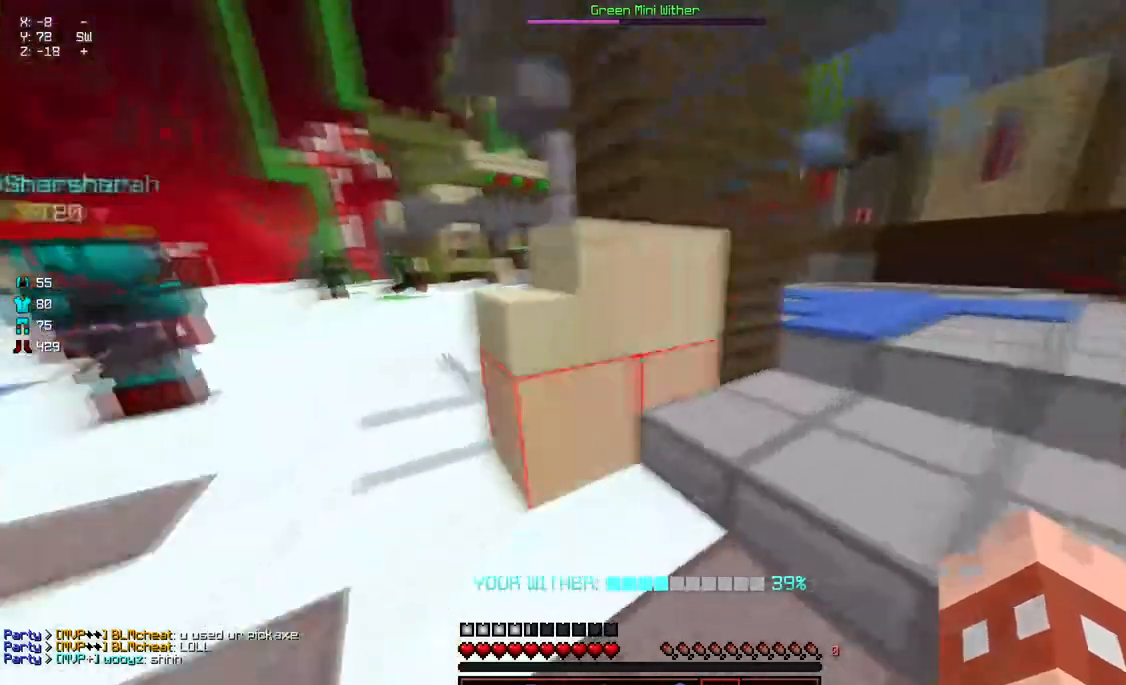
{"keys": ["a", "w"], "mouse": [], "events": [[117, "w", "down"]]}
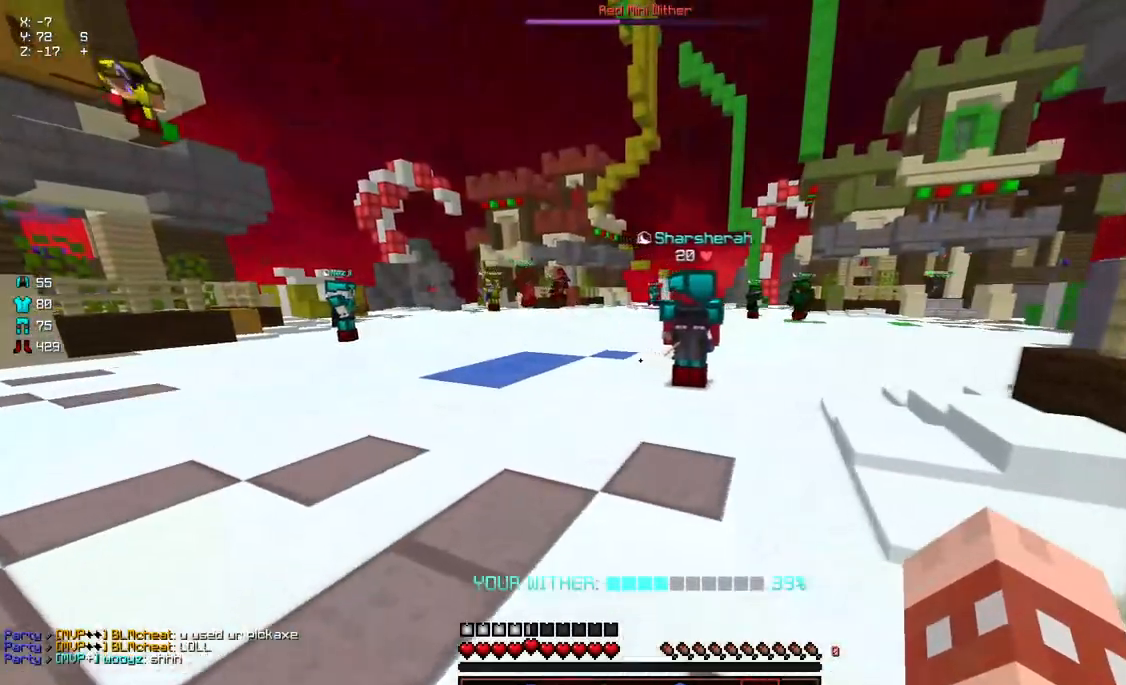
{"keys": ["a", "space", "w"], "mouse": [], "events": [[383, "space", "down"]]}
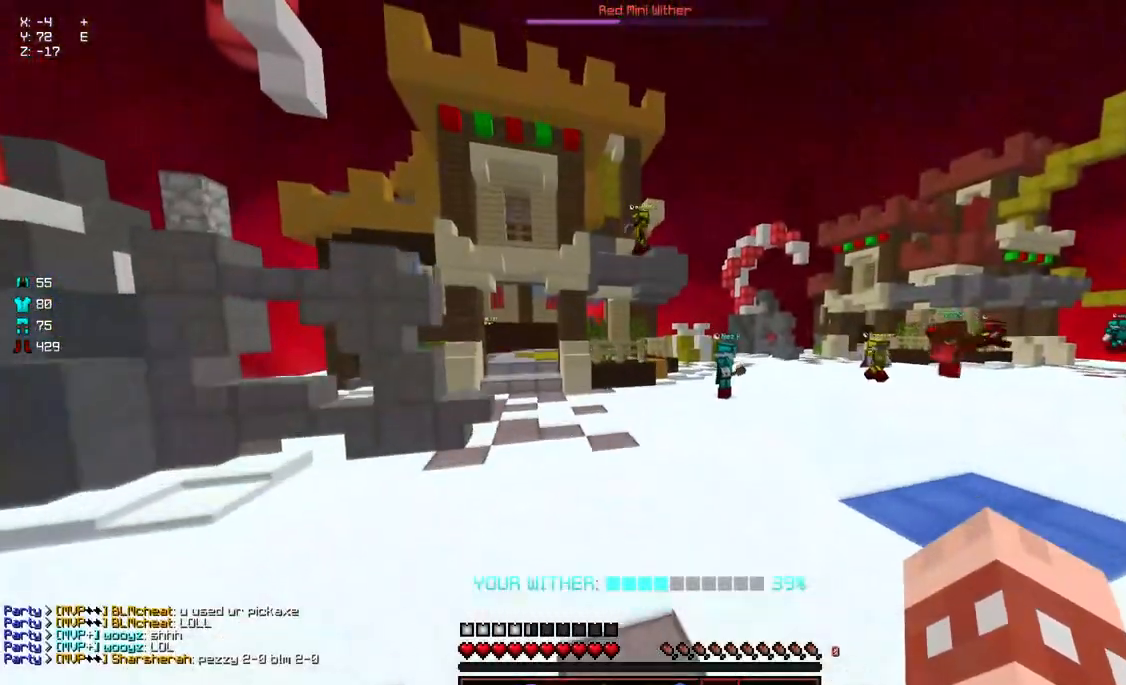
{"keys": ["a", "space", "w"], "mouse": [], "events": [[33, "mouse_left", "down"], [33, "mouse_right", "down"], [200, "mouse_left", "up"], [200, "mouse_right", "up"], [250, "mouse_left", "down"], [250, "mouse_right", "down"], [450, "mouse_left", "up"], [450, "mouse_right", "up"]]}
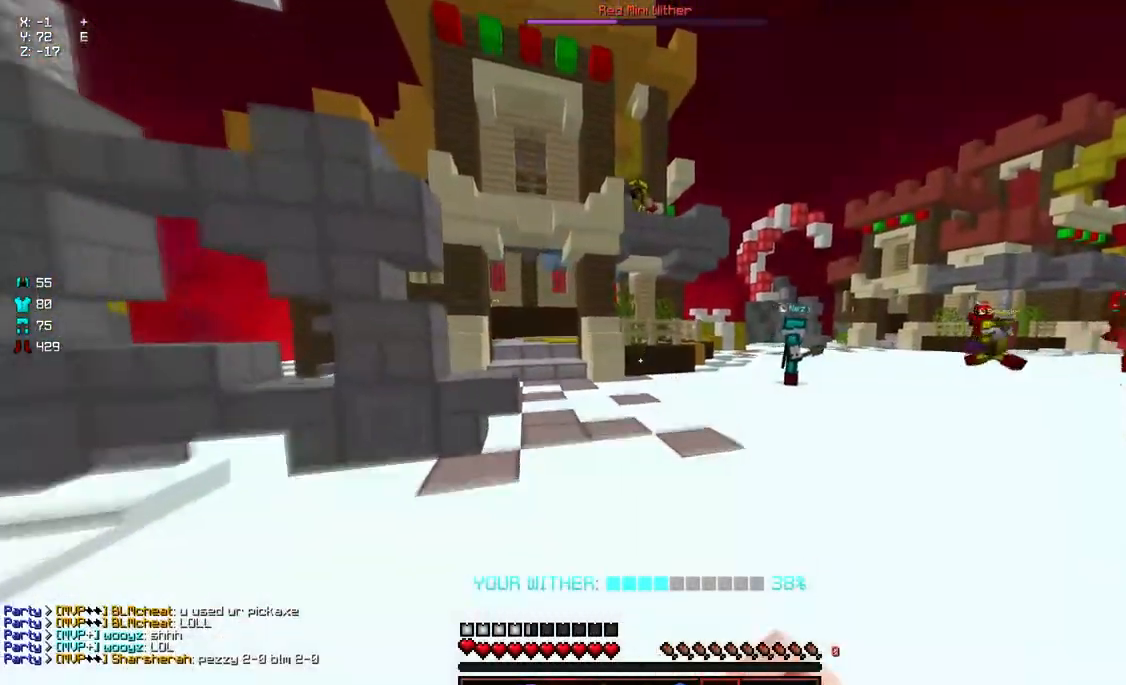
{"keys": ["a"], "mouse": ["left", "right"], "events": [[50, "mouse_left", "down"], [50, "mouse_right", "down"], [367, "space", "up"], [367, "w", "up"]]}
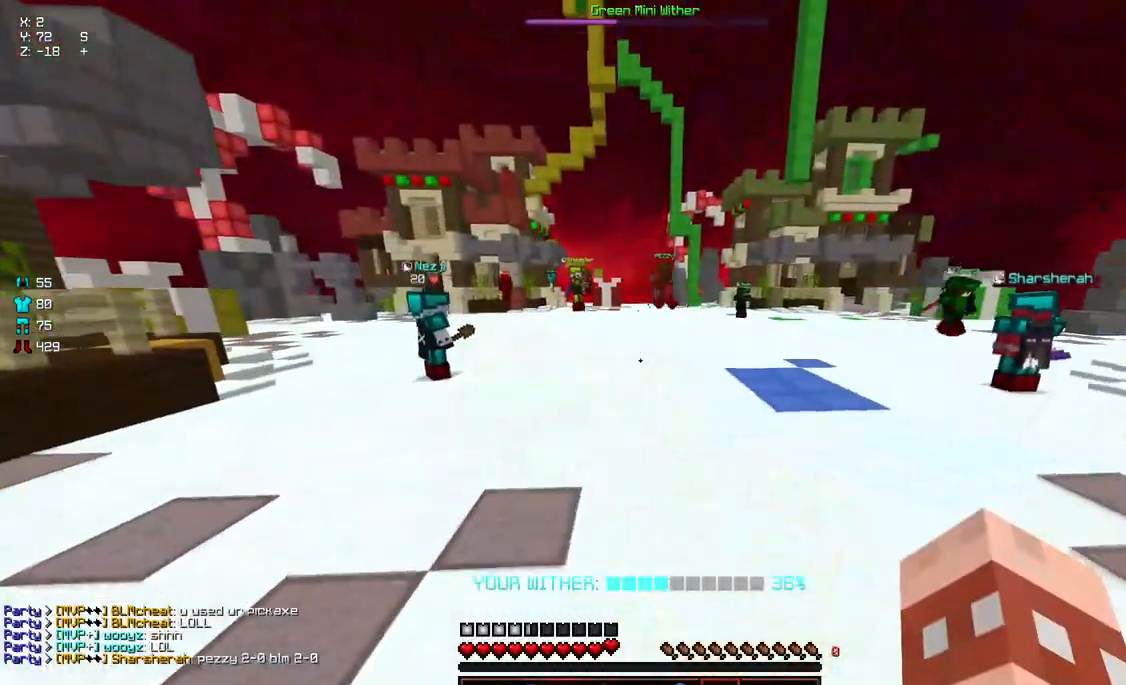
{"keys": ["d"], "mouse": [], "events": [[17, "d", "down"], [17, "s", "down"], [283, "mouse_right", "up"], [383, "a", "up"], [383, "mouse_left", "up"], [383, "s", "up"]]}
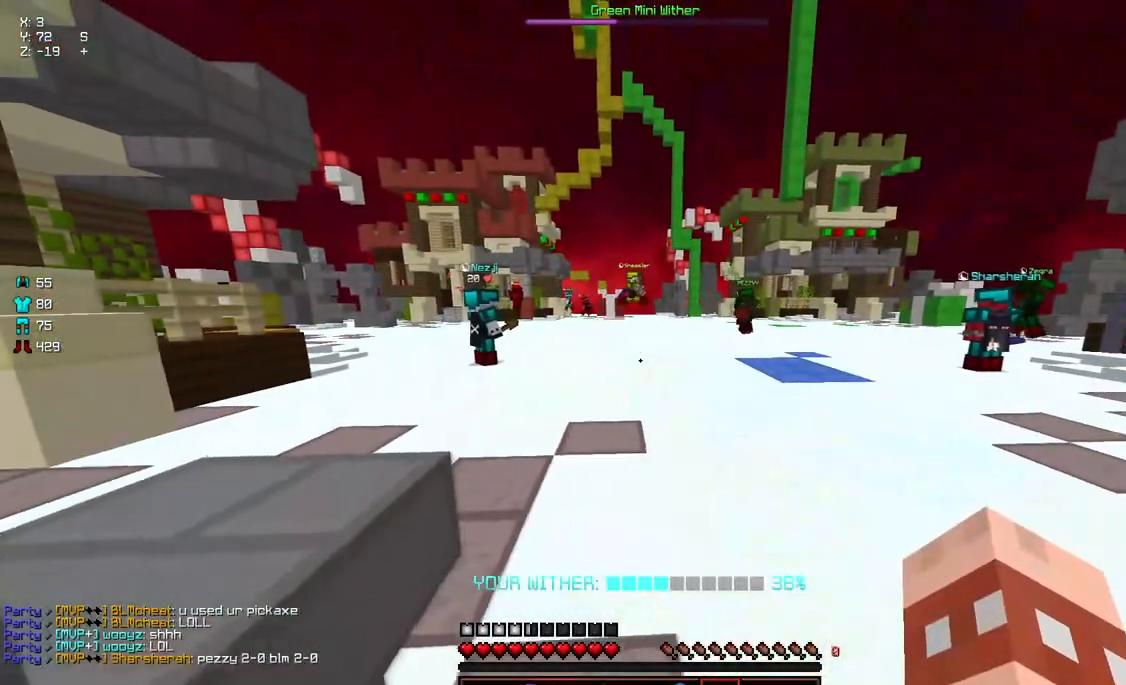
{"keys": ["a", "d", "w"], "mouse": [], "events": [[150, "w", "down"], [450, "a", "down"]]}
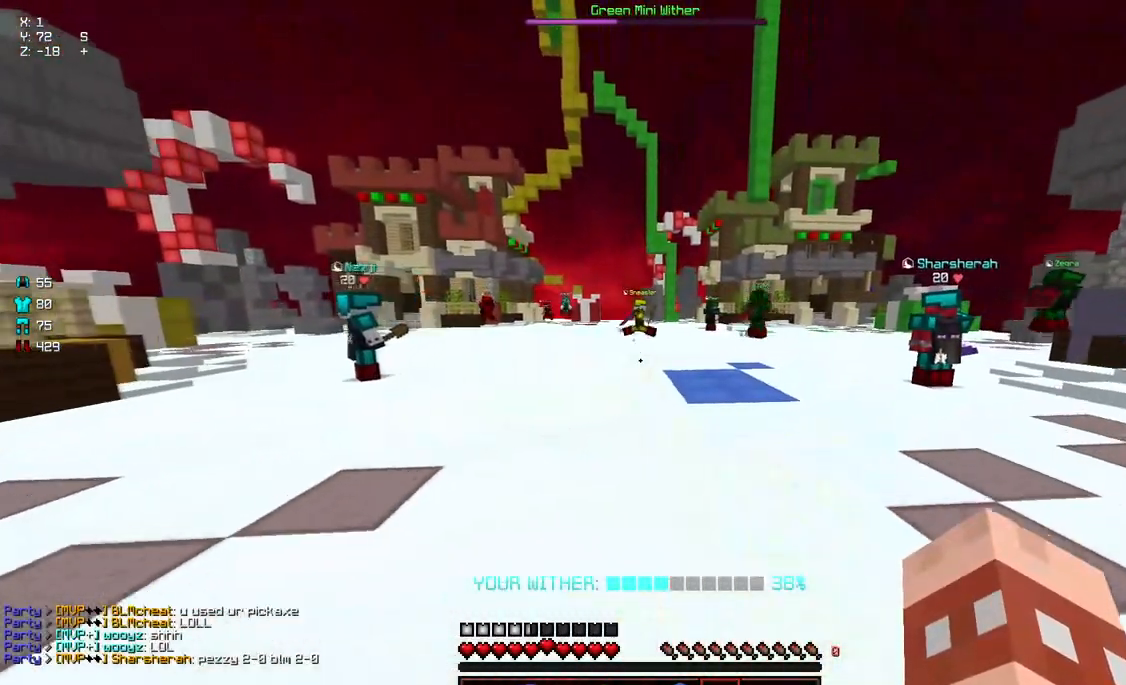
{"keys": ["a", "d", "w"], "mouse": [], "events": [[167, "mouse_right", "down"], [217, "mouse_left", "down"], [317, "mouse_right", "up"], [367, "mouse_left", "up"]]}
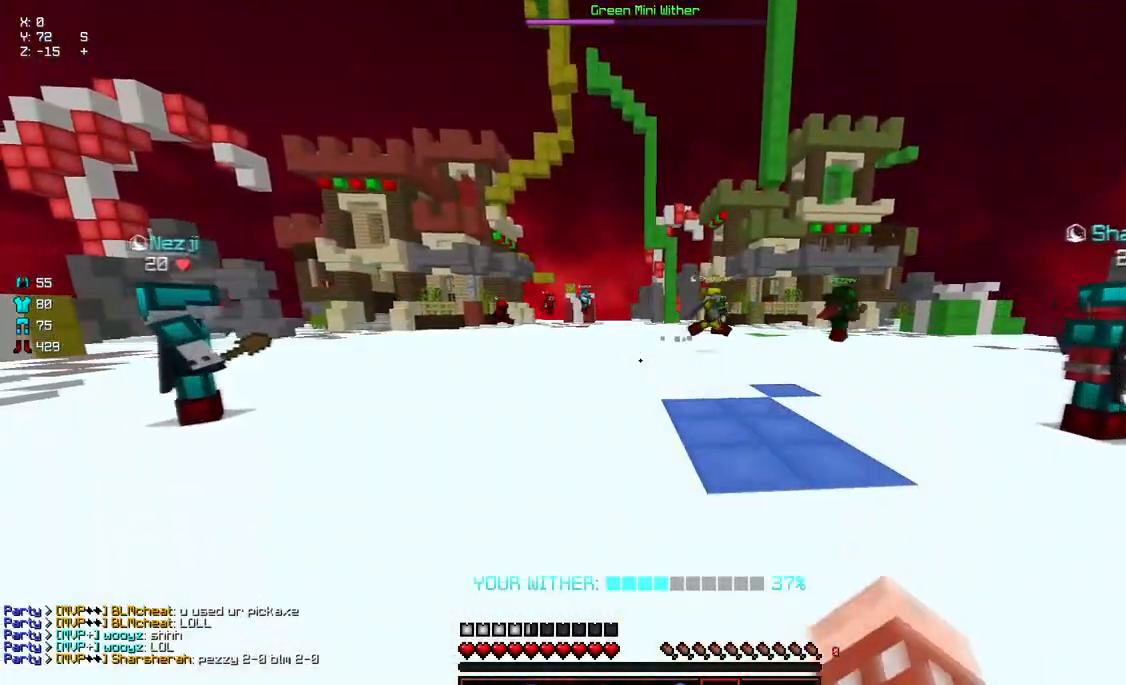
{"keys": [], "mouse": ["left", "right"], "events": [[17, "mouse_left", "down"], [17, "mouse_right", "down"], [133, "mouse_left", "up"], [133, "mouse_right", "up"], [283, "mouse_left", "down"], [283, "mouse_right", "down"], [383, "mouse_left", "up"], [383, "mouse_right", "up"], [433, "a", "up"], [433, "d", "up"], [433, "mouse_right", "down"], [433, "w", "up"], [483, "mouse_left", "down"]]}
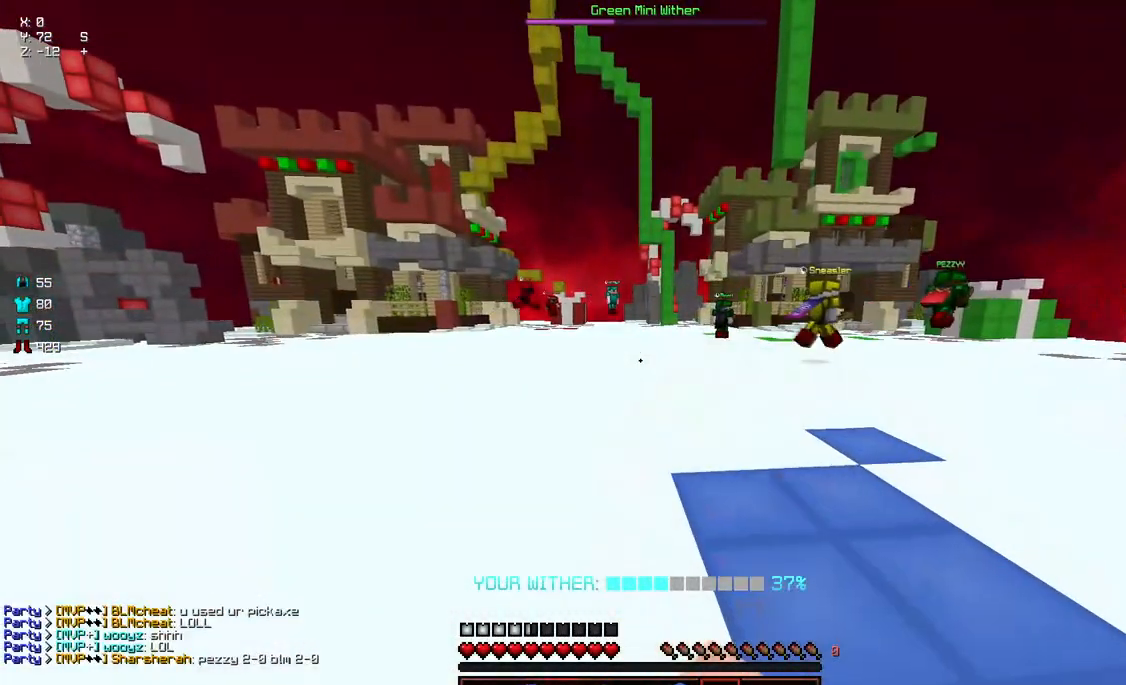
{"keys": ["a", "w"], "mouse": [], "events": [[33, "a", "down"], [100, "mouse_left", "up"], [100, "s", "down"], [150, "d", "down"], [150, "mouse_right", "up"], [200, "mouse_right", "down"], [300, "a", "up"], [300, "mouse_left", "down"], [350, "d", "up"], [350, "s", "up"], [400, "mouse_left", "up"], [450, "mouse_right", "up"], [500, "a", "down"], [500, "w", "down"]]}
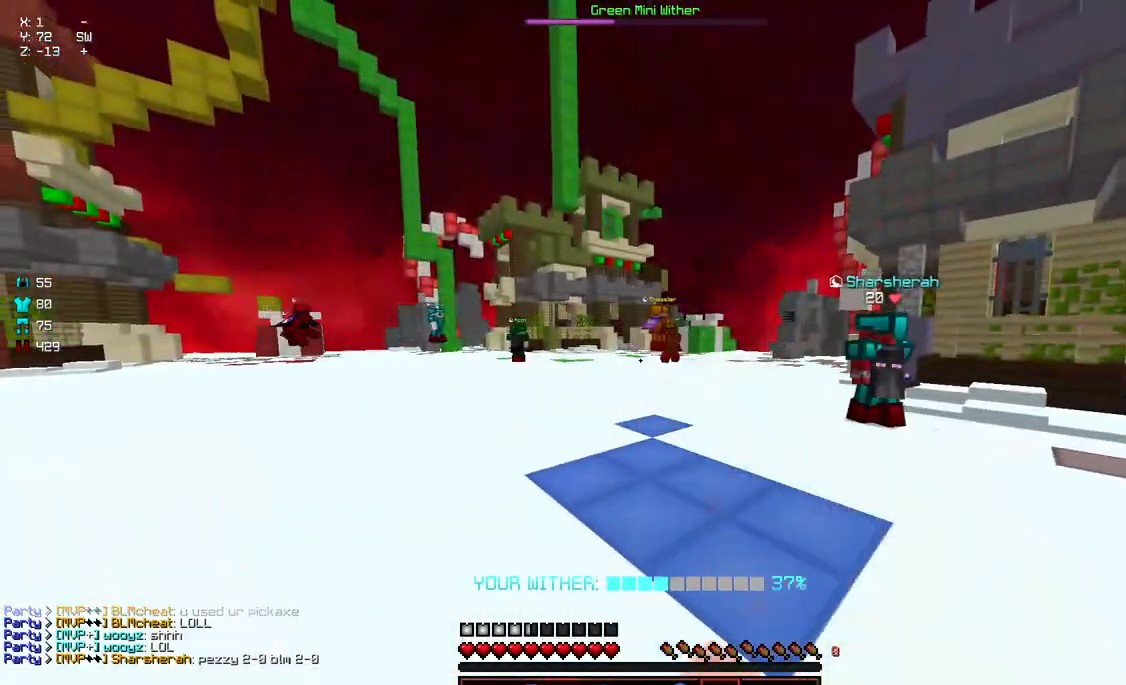
{"keys": ["a", "w"], "mouse": ["left", "right"], "events": [[50, "a", "up"], [100, "mouse_left", "down"], [100, "mouse_right", "down"], [217, "mouse_left", "up"], [217, "mouse_right", "up"], [350, "mouse_right", "down"], [367, "a", "down"], [367, "mouse_left", "down"]]}
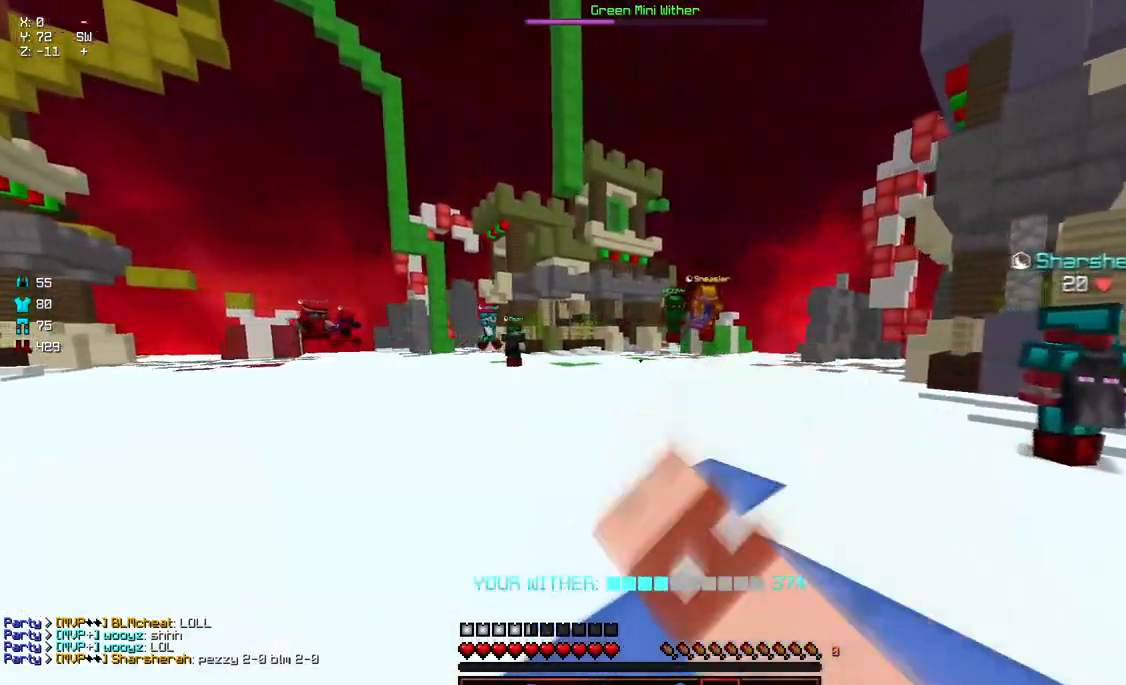
{"keys": [], "mouse": [], "events": [[17, "mouse_left", "up"], [17, "mouse_right", "up"], [433, "w", "up"], [483, "a", "up"]]}
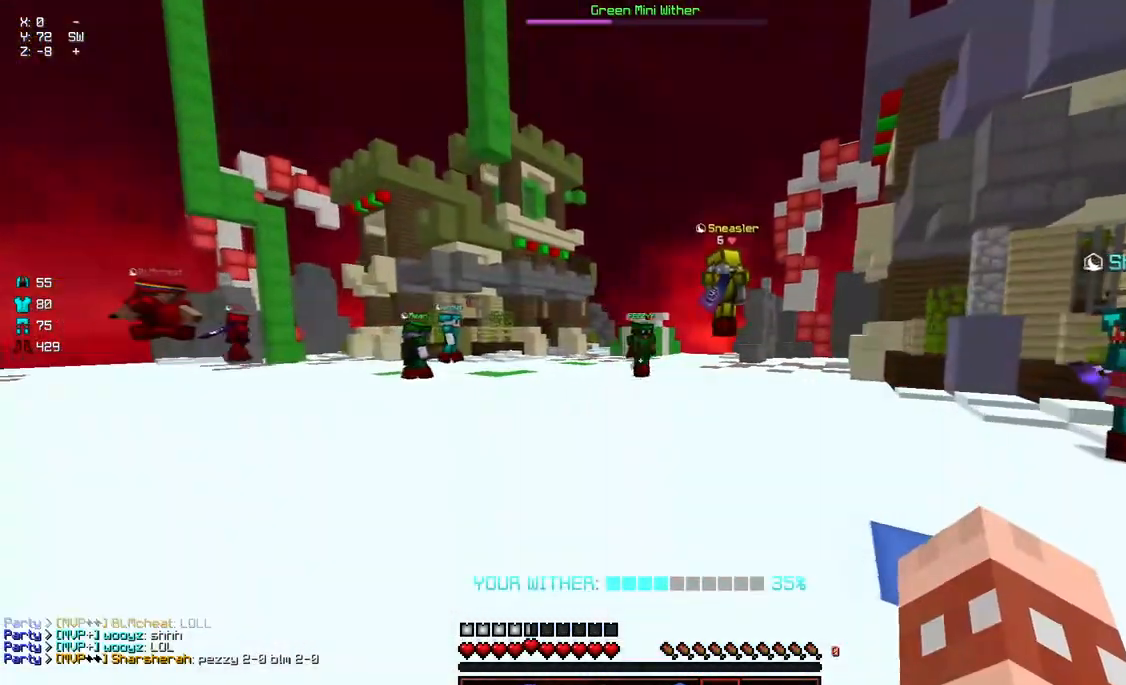
{"keys": [], "mouse": [], "events": [[33, "a", "down"], [33, "s", "down"], [83, "d", "down"], [183, "a", "up"], [233, "s", "up"], [283, "d", "up"]]}
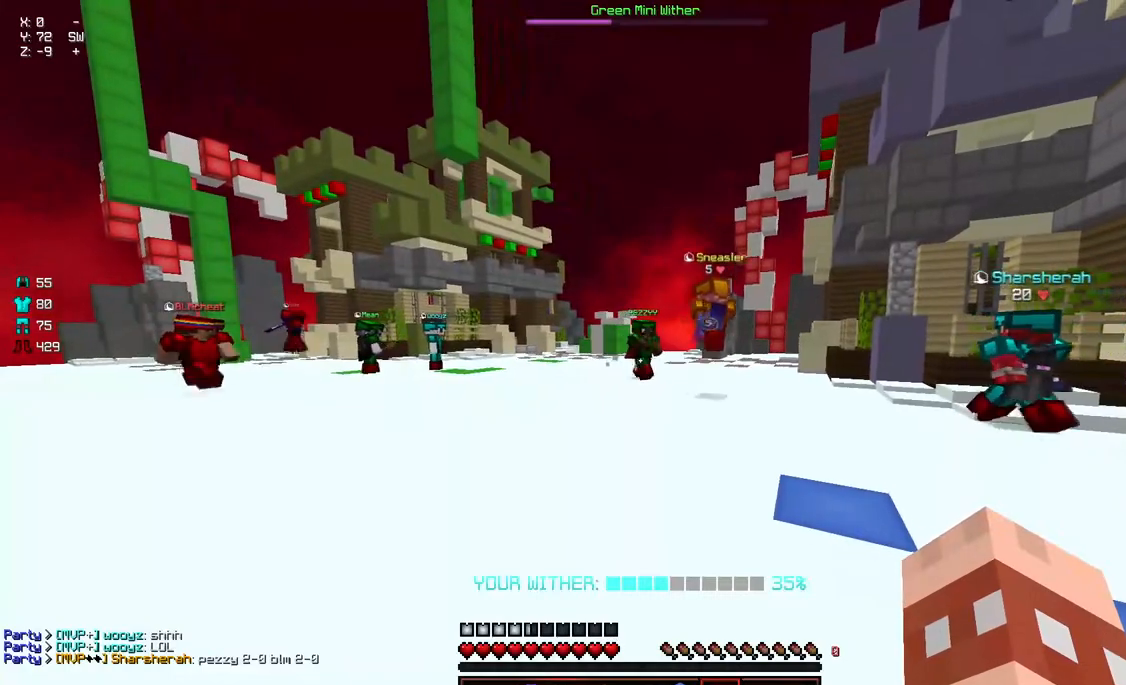
{"keys": ["d", "s"], "mouse": [], "events": [[250, "a", "down"], [250, "d", "down"], [250, "s", "down"], [467, "a", "up"]]}
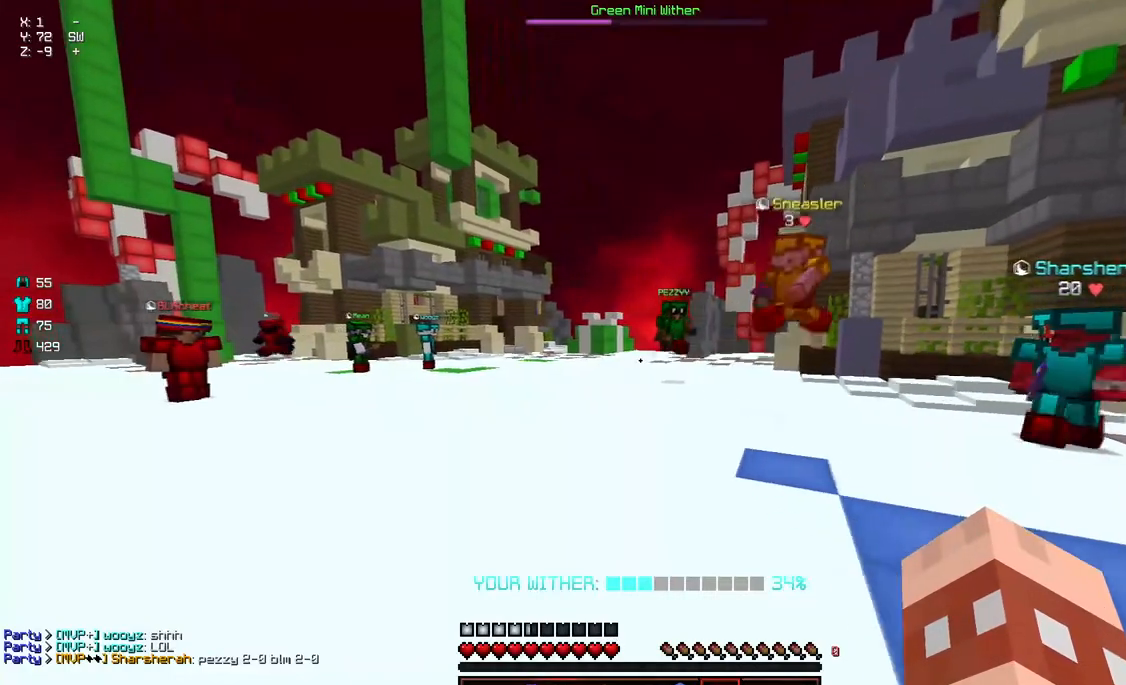
{"keys": ["a", "s"], "mouse": [], "events": [[167, "d", "up"], [483, "a", "down"]]}
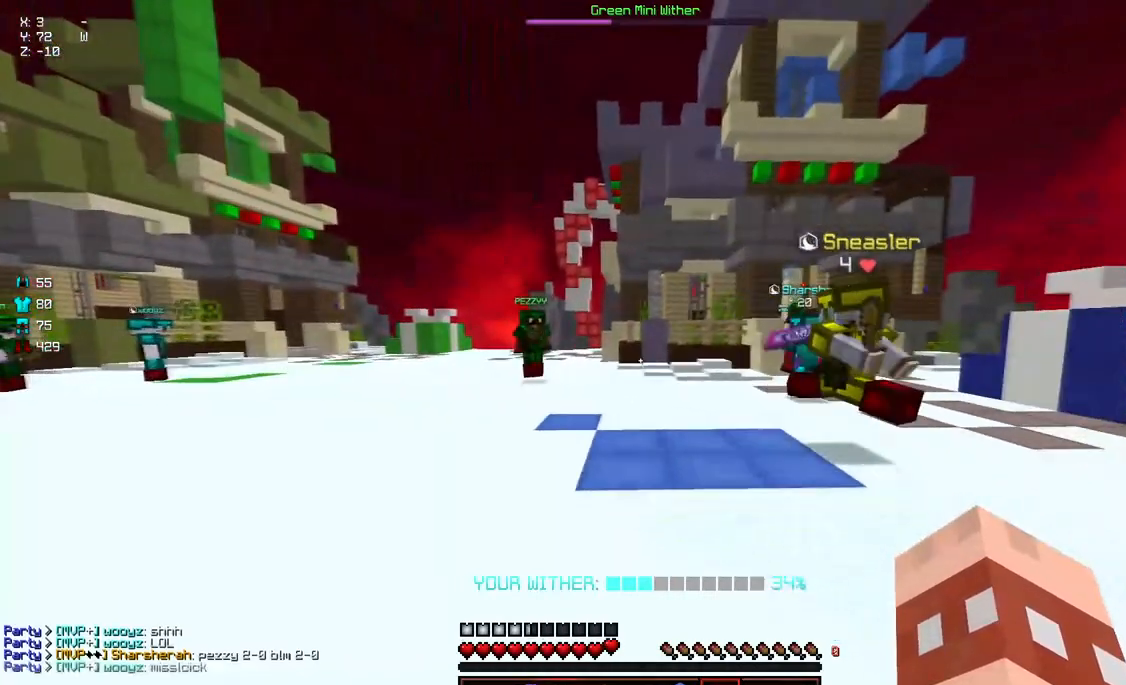
{"keys": [], "mouse": [], "events": [[283, "s", "up"], [383, "a", "up"]]}
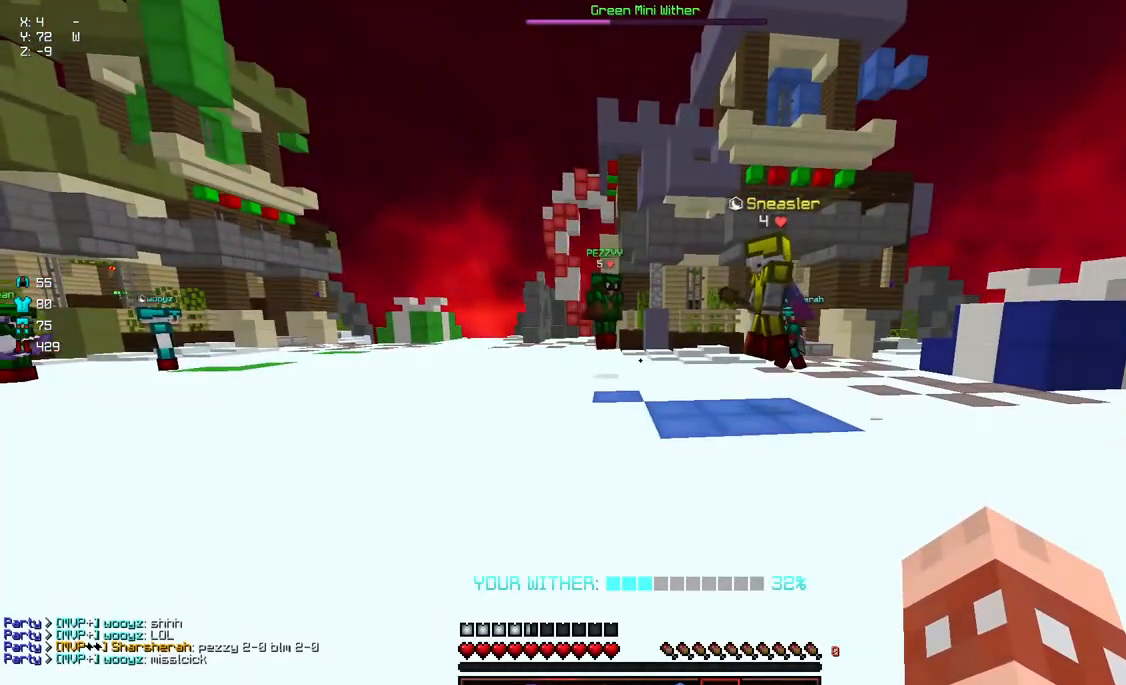
{"keys": [], "mouse": [], "events": []}
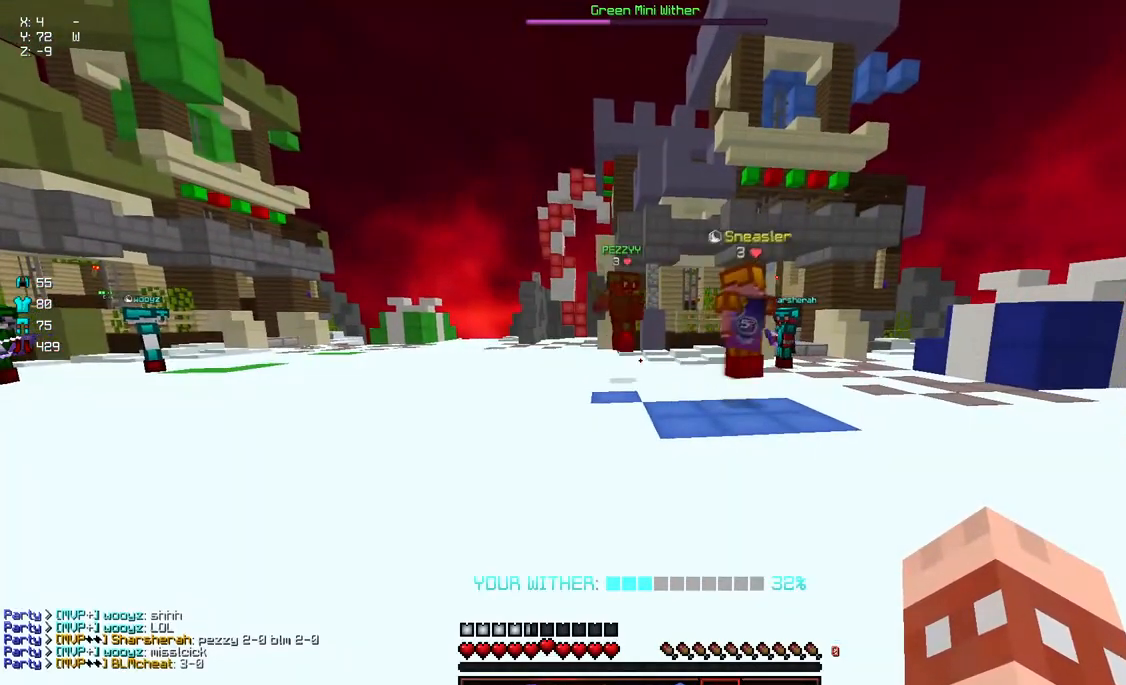
{"keys": ["d"], "mouse": [], "events": [[417, "d", "down"]]}